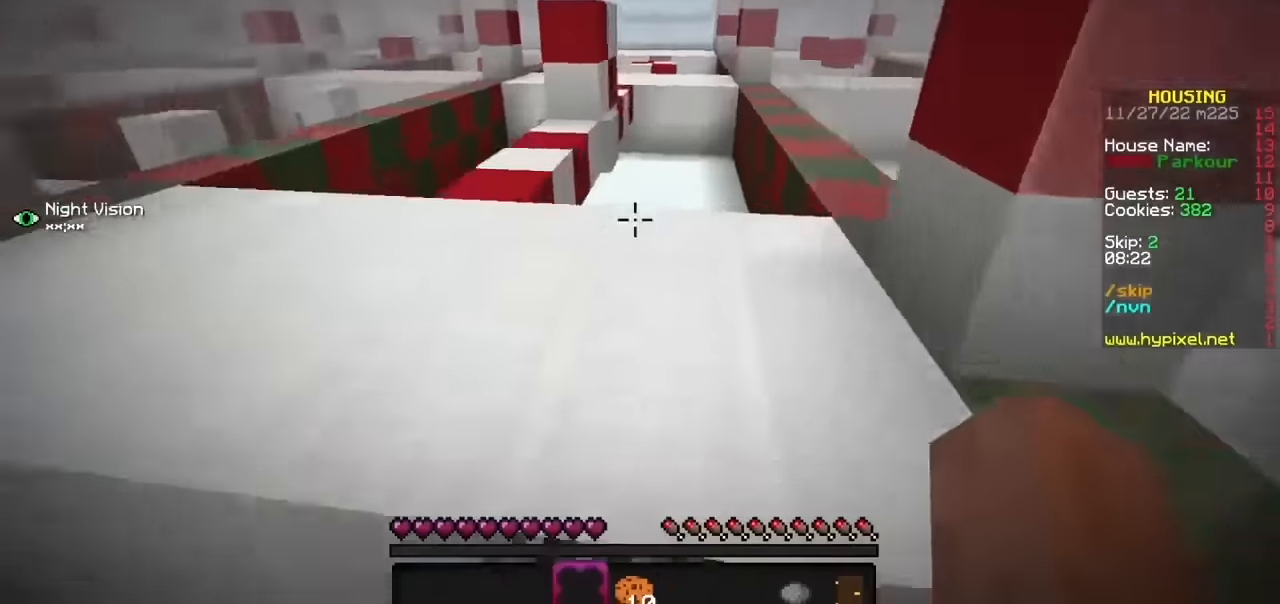
Gameplay with keyboard and mouse; each line is a JSON object with the keys and mouse buttons held at the frame after it. "events" lists presses ("down") and releases ("up") of "b", "h", "j", "mouse_left" and "mouse_right" between this image and that frame as [ms after this image, input, new state], when the widget could be followed in between. "mouse_left", "mouse_right" = the "left", "right" buttons of the "mouse" list. No other keys are recorded. Fast repeated clicks can show as one long hold. Mouse movement is not recorded.
{"keys": ["h"], "mouse": [], "events": [[33, "h", "down"]]}
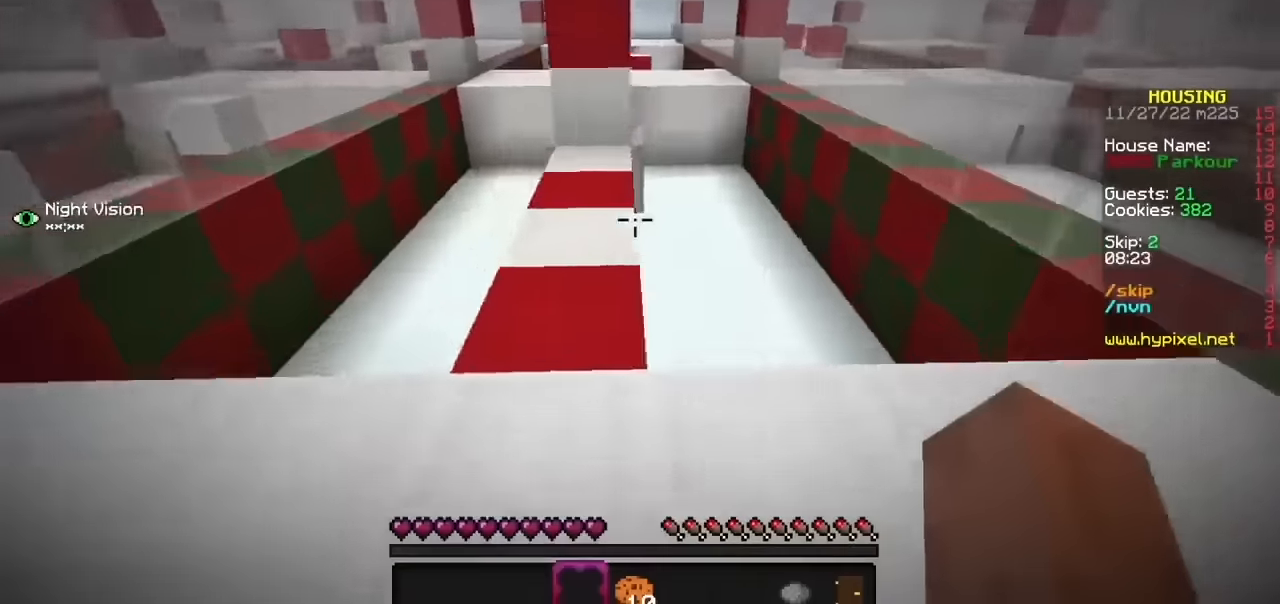
{"keys": [], "mouse": [], "events": [[66, "h", "up"]]}
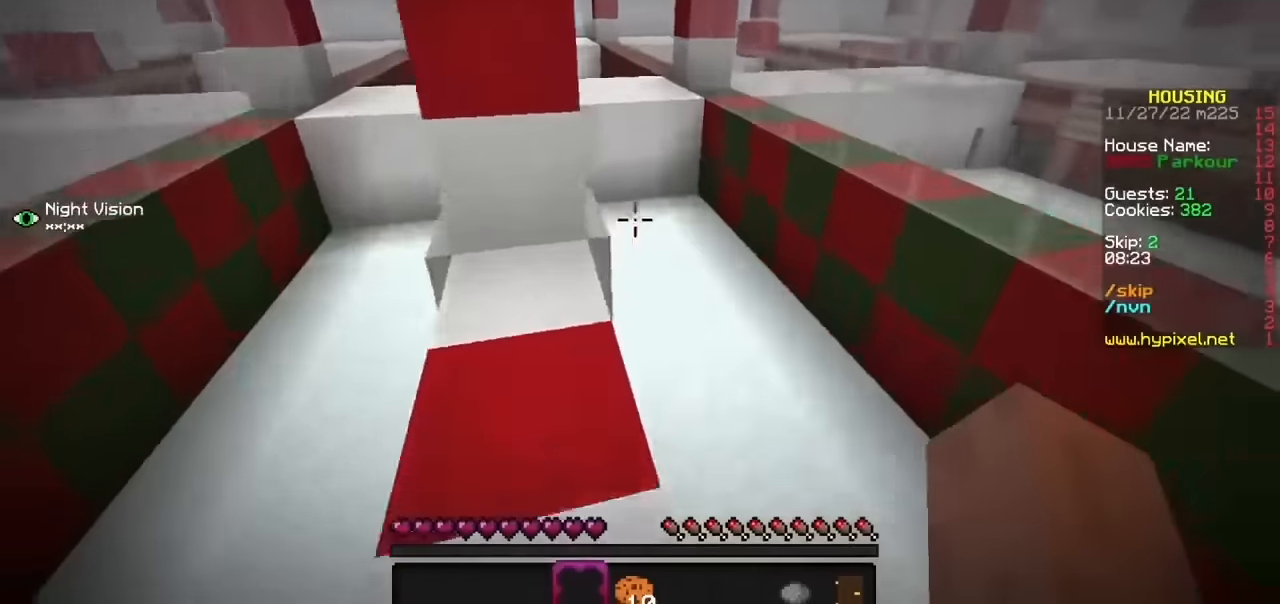
{"keys": [], "mouse": [], "events": []}
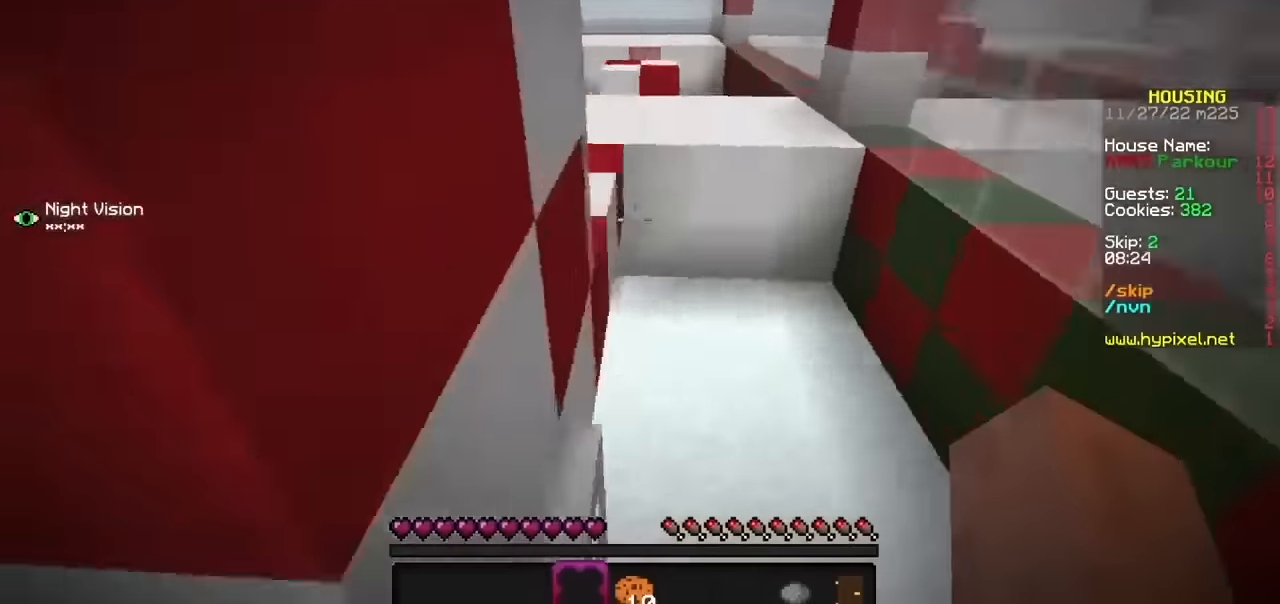
{"keys": ["h"], "mouse": [], "events": [[200, "h", "down"]]}
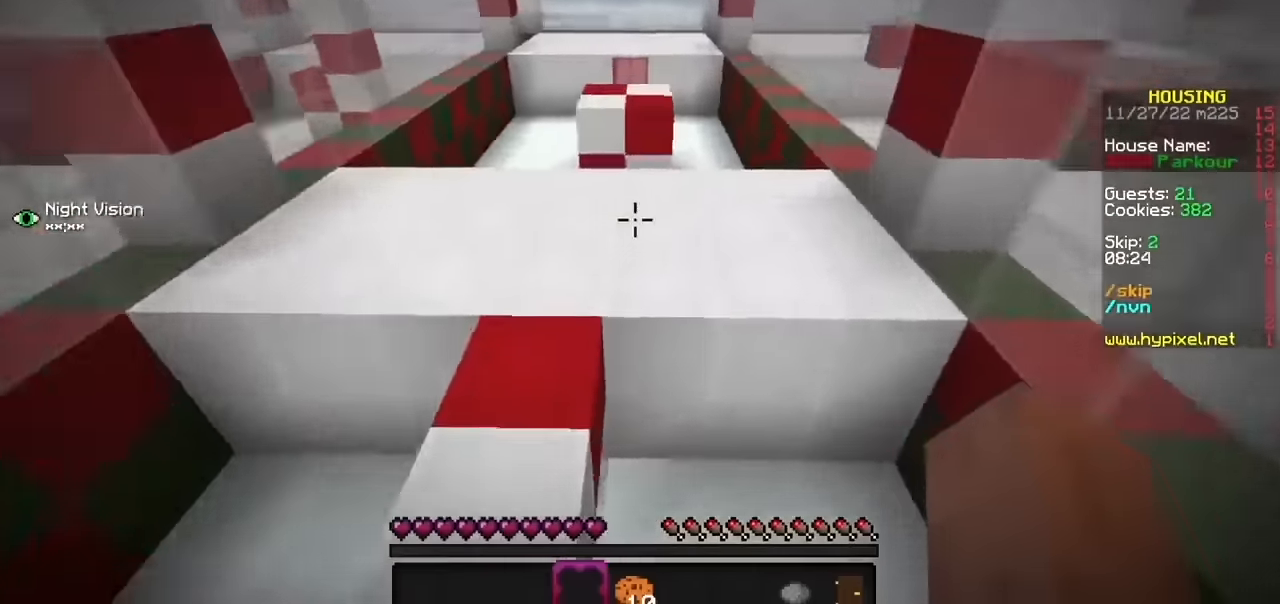
{"keys": [], "mouse": [], "events": [[334, "h", "up"]]}
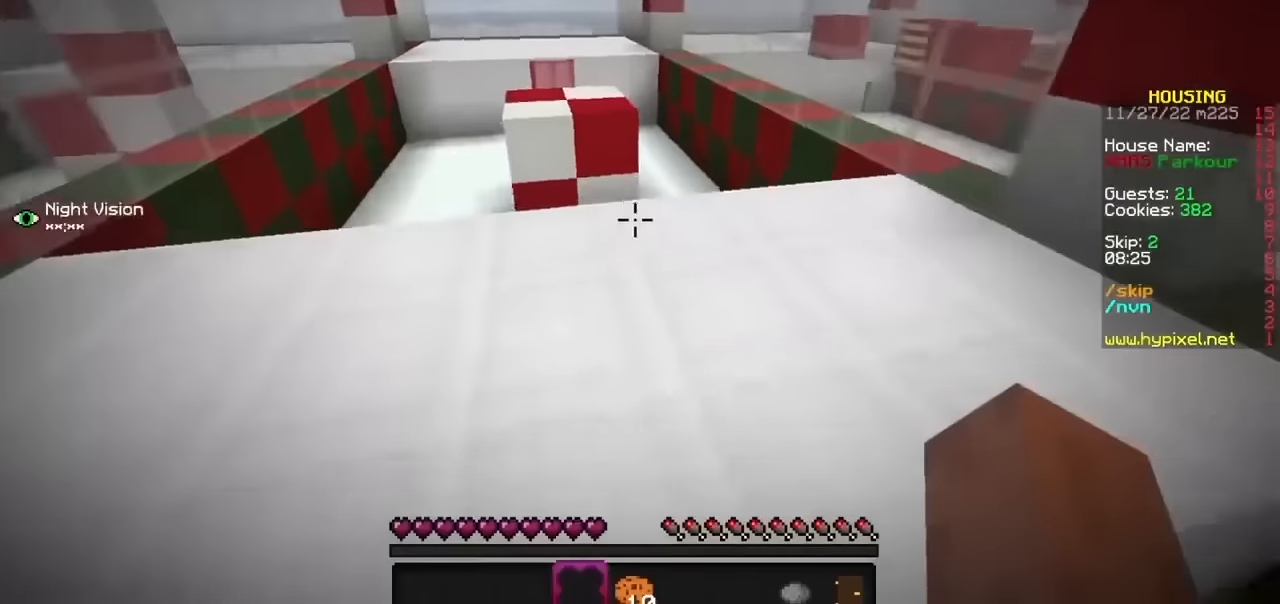
{"keys": [], "mouse": [], "events": []}
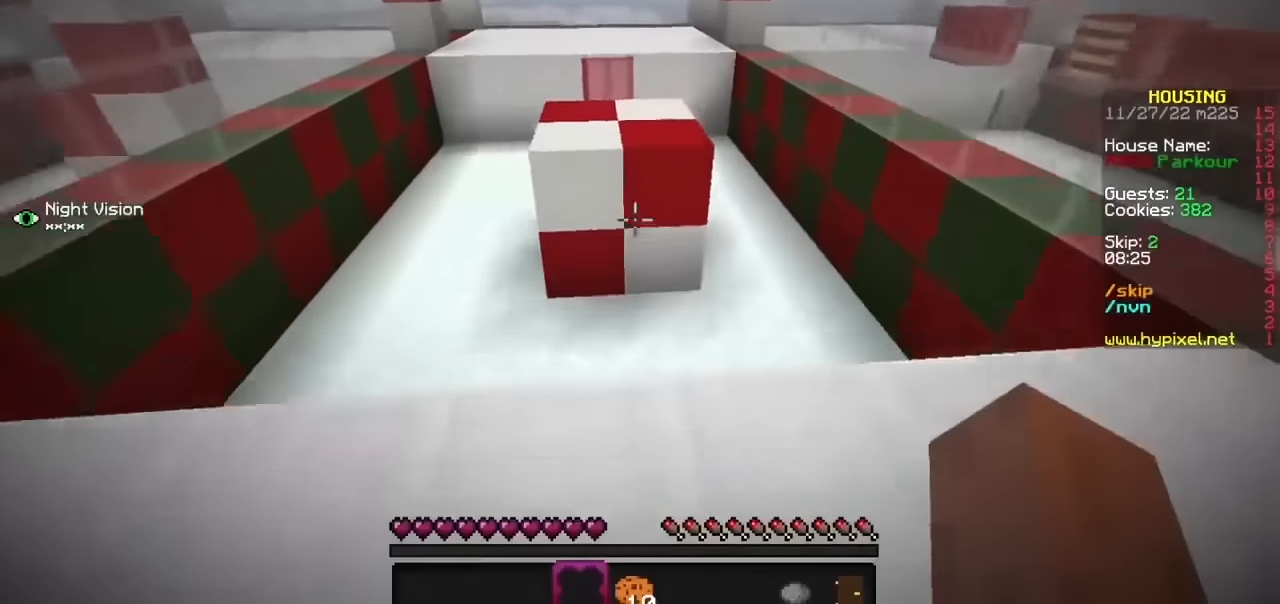
{"keys": [], "mouse": [], "events": []}
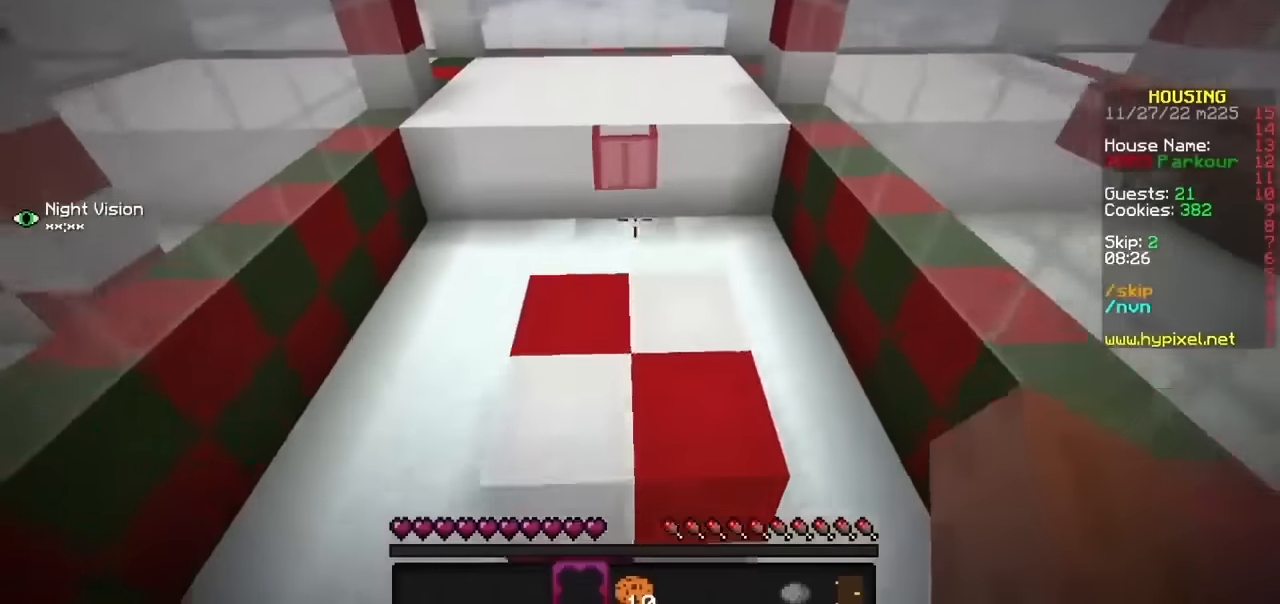
{"keys": [], "mouse": [], "events": []}
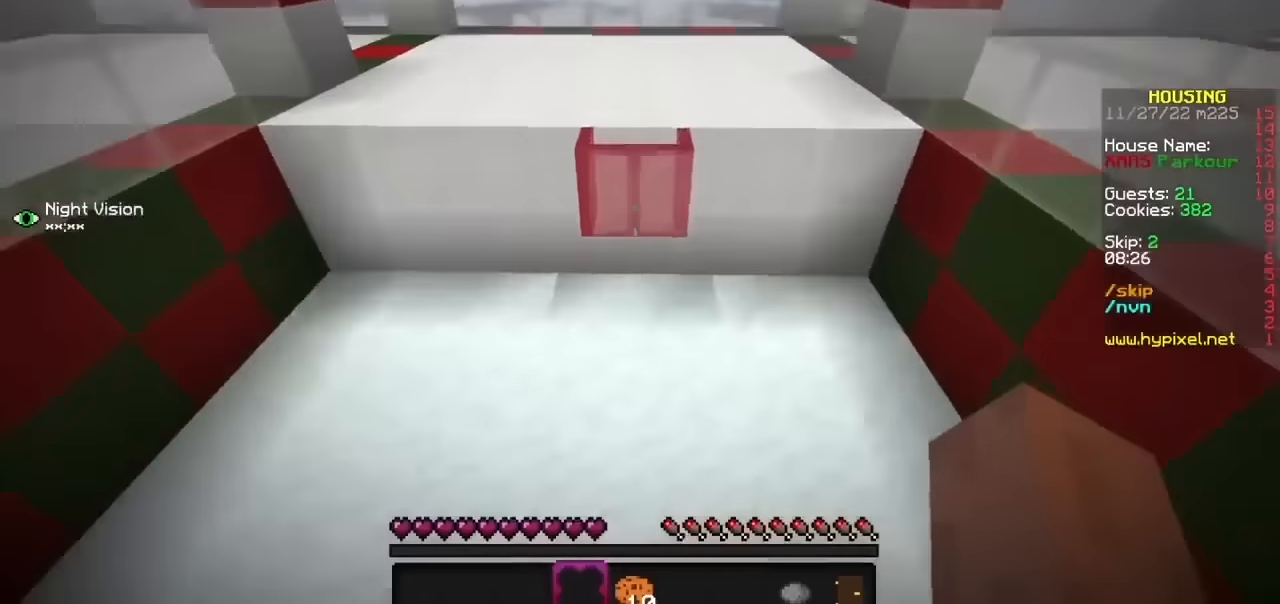
{"keys": [], "mouse": [], "events": []}
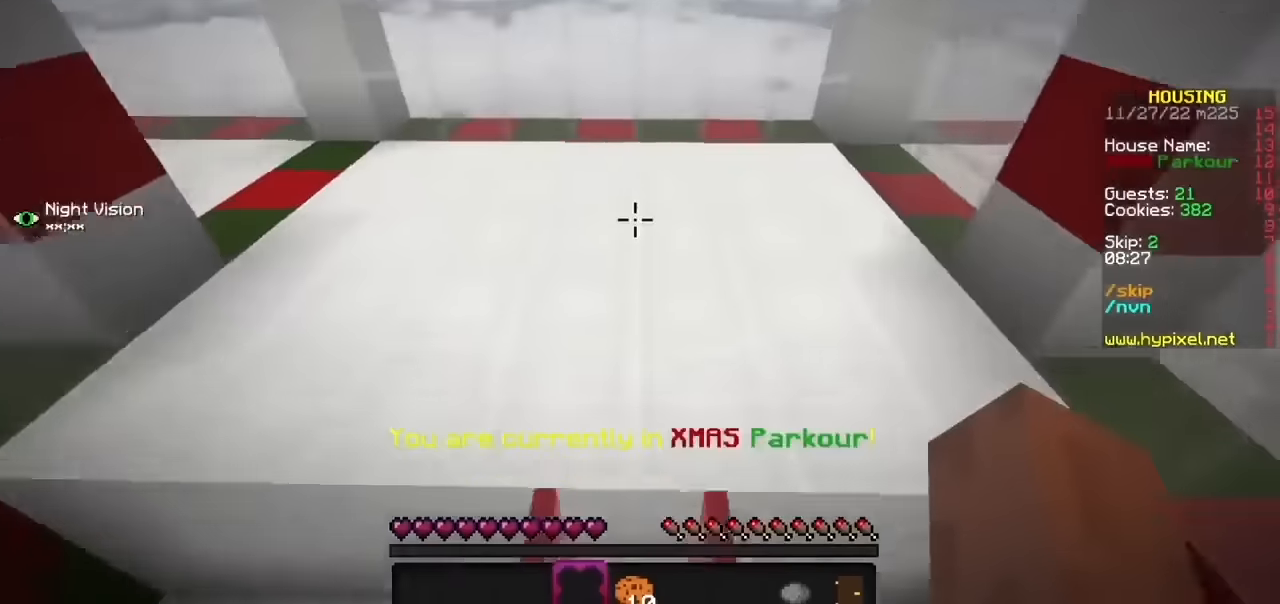
{"keys": ["b"], "mouse": [], "events": [[501, "b", "down"]]}
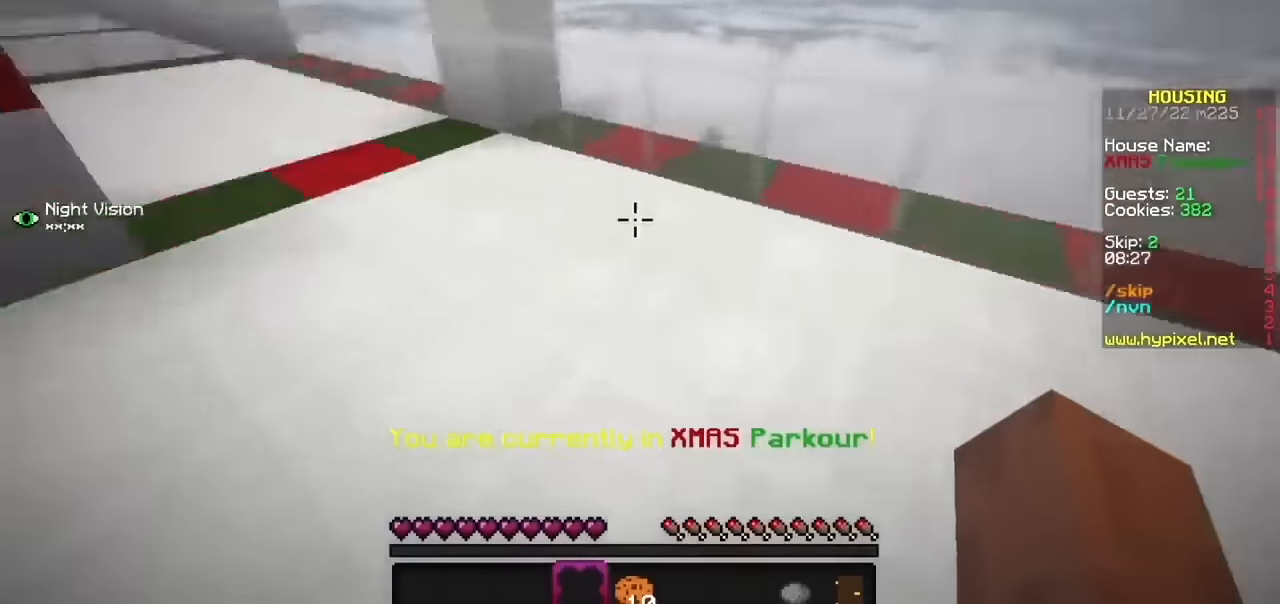
{"keys": [], "mouse": [], "events": [[367, "b", "up"]]}
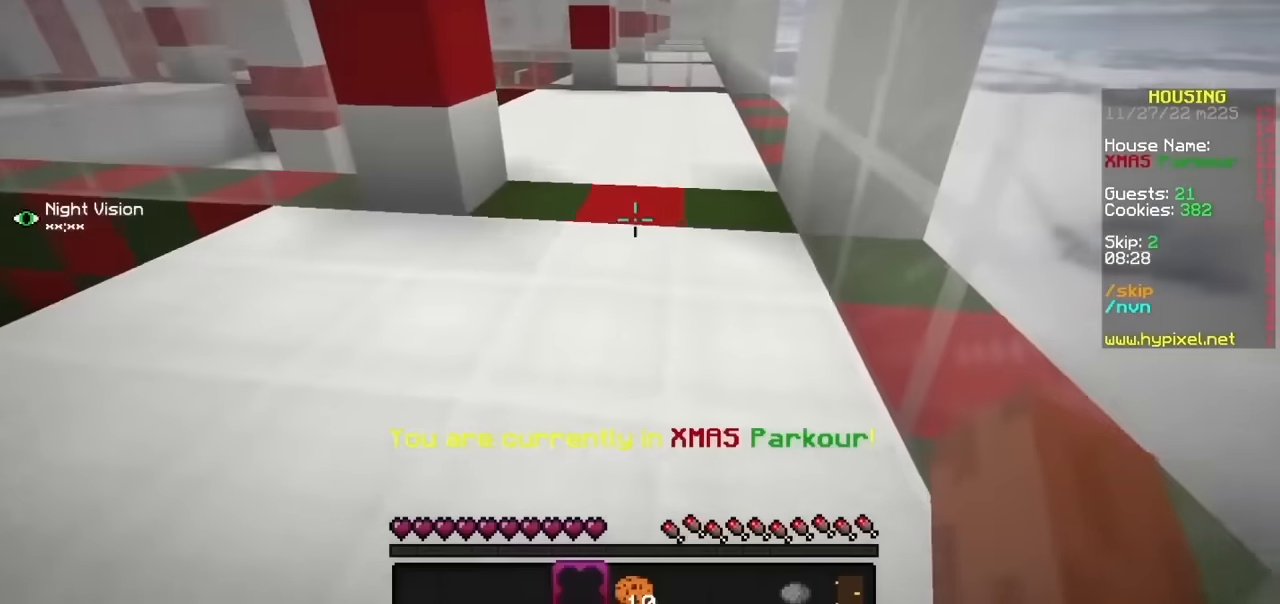
{"keys": [], "mouse": [], "events": []}
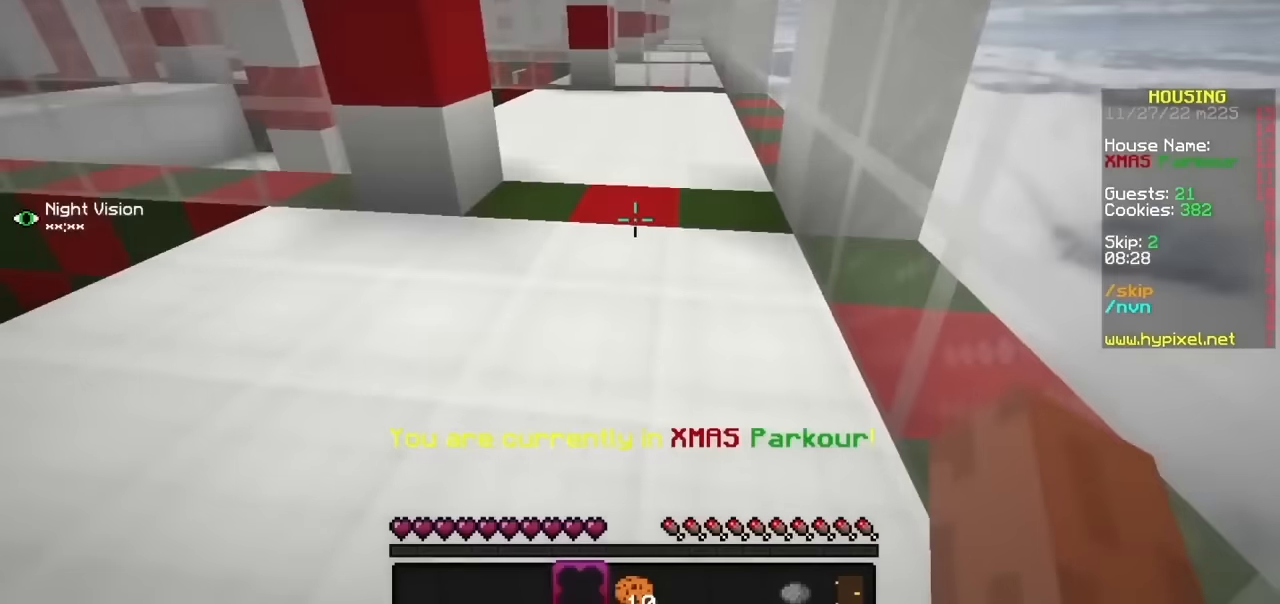
{"keys": [], "mouse": [], "events": []}
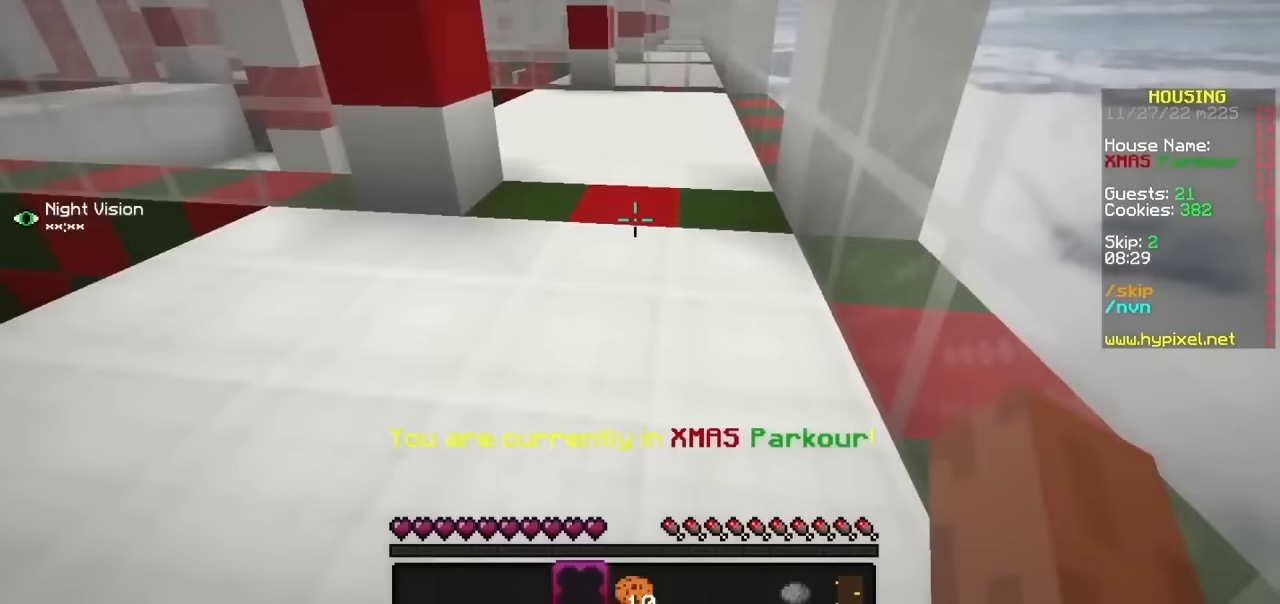
{"keys": [], "mouse": [], "events": []}
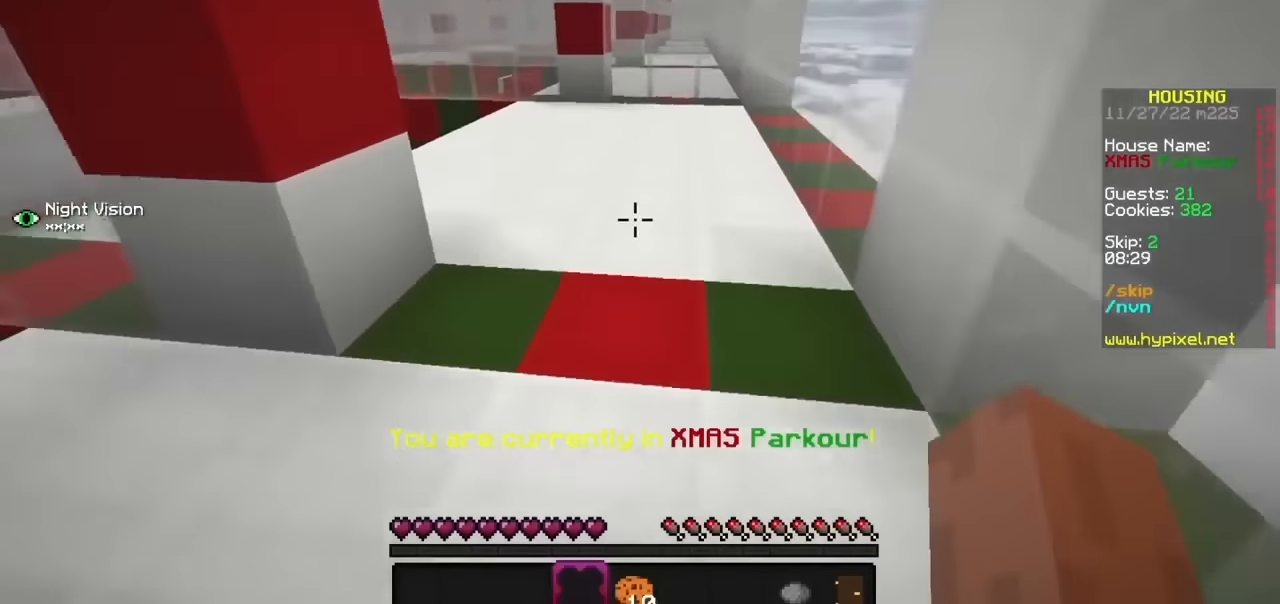
{"keys": [], "mouse": [], "events": []}
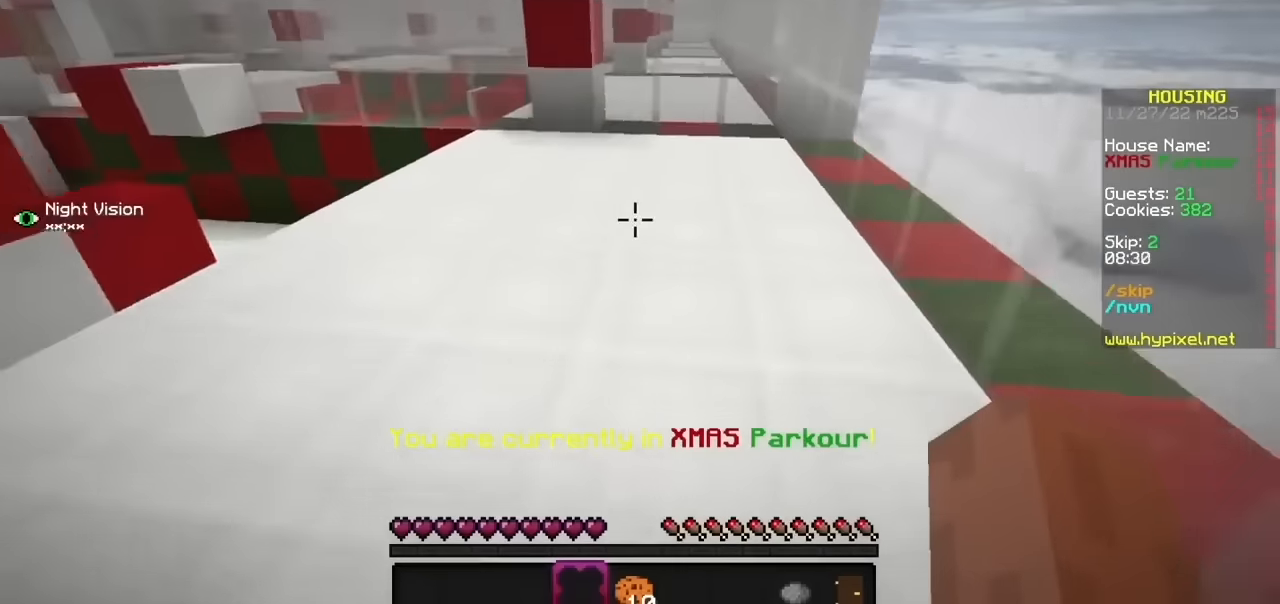
{"keys": [], "mouse": [], "events": []}
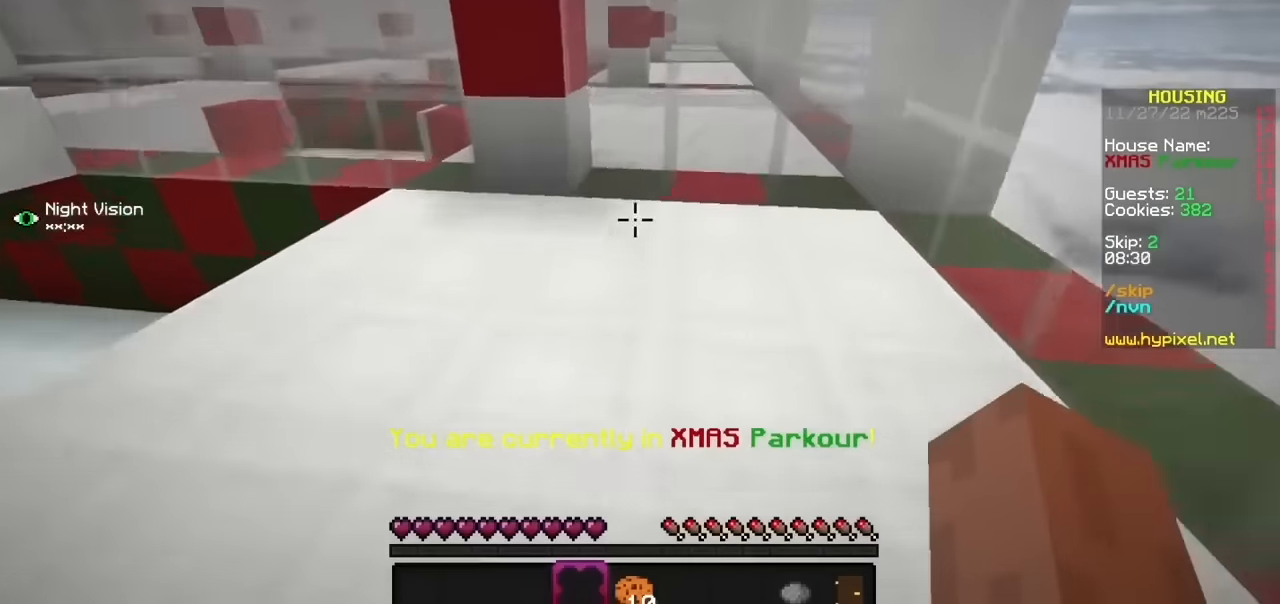
{"keys": ["j"], "mouse": [], "events": [[500, "j", "down"]]}
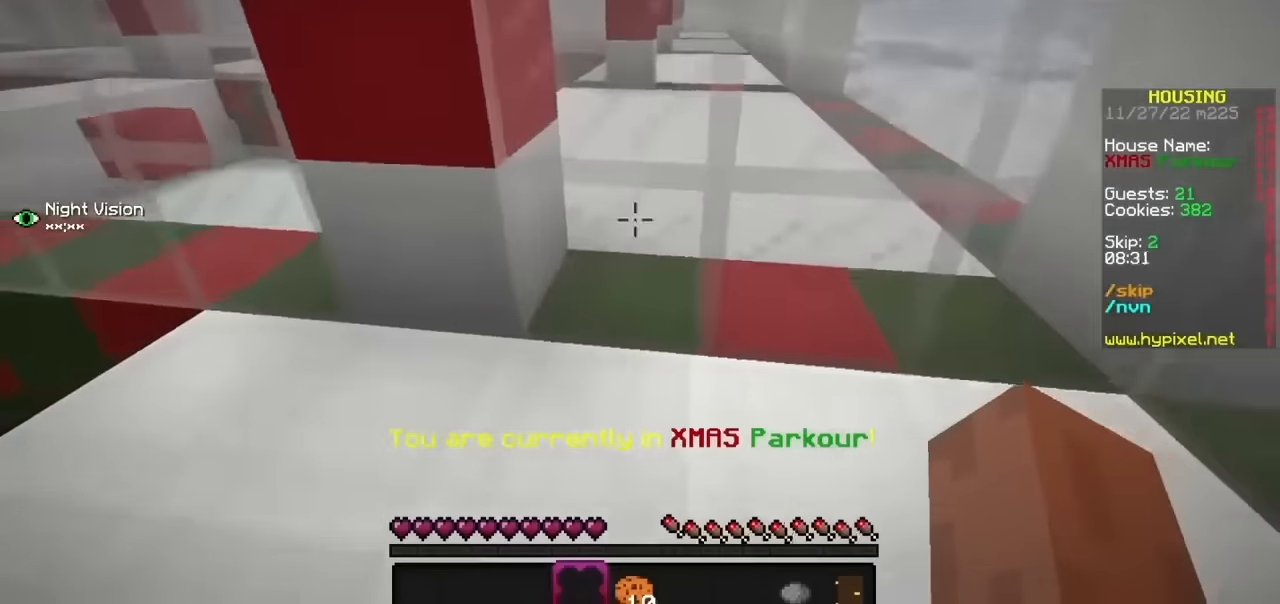
{"keys": ["b"], "mouse": [], "events": [[134, "j", "up"], [234, "h", "down"], [334, "h", "up"], [501, "b", "down"]]}
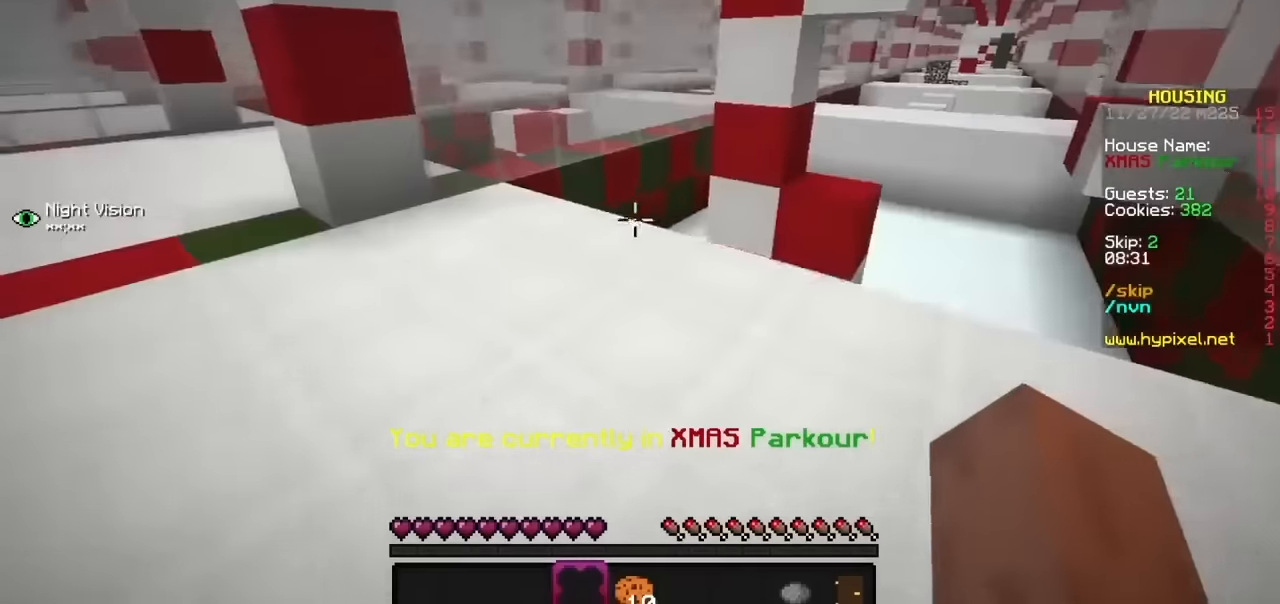
{"keys": [], "mouse": [], "events": [[233, "b", "up"], [300, "h", "down"], [500, "h", "up"]]}
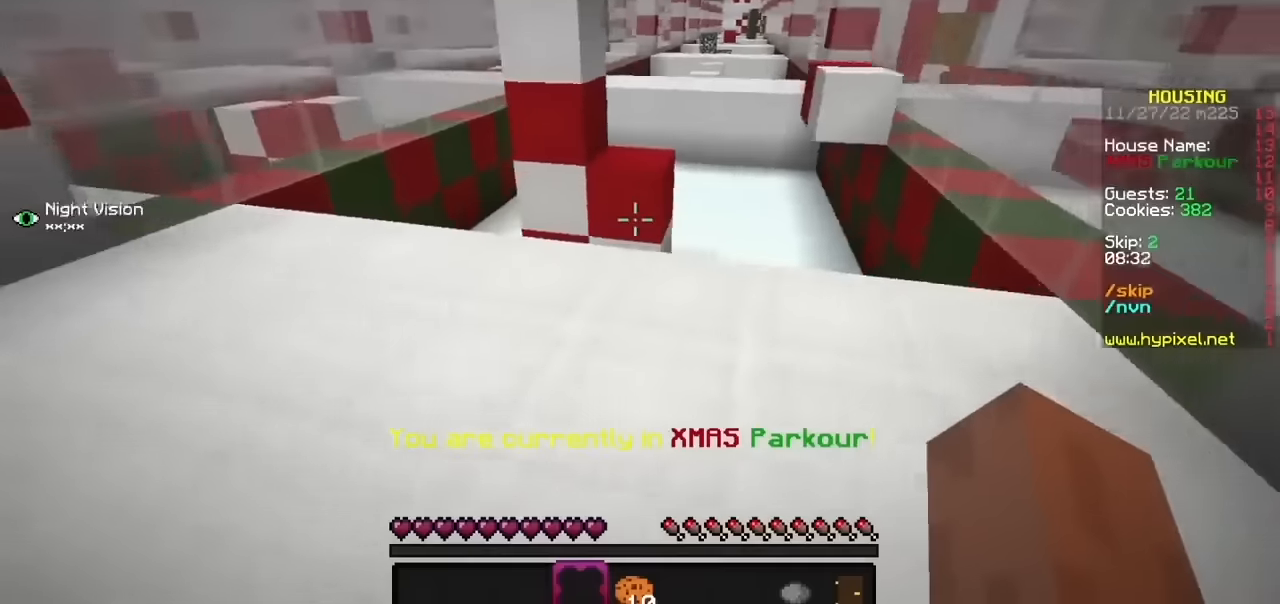
{"keys": [], "mouse": [], "events": []}
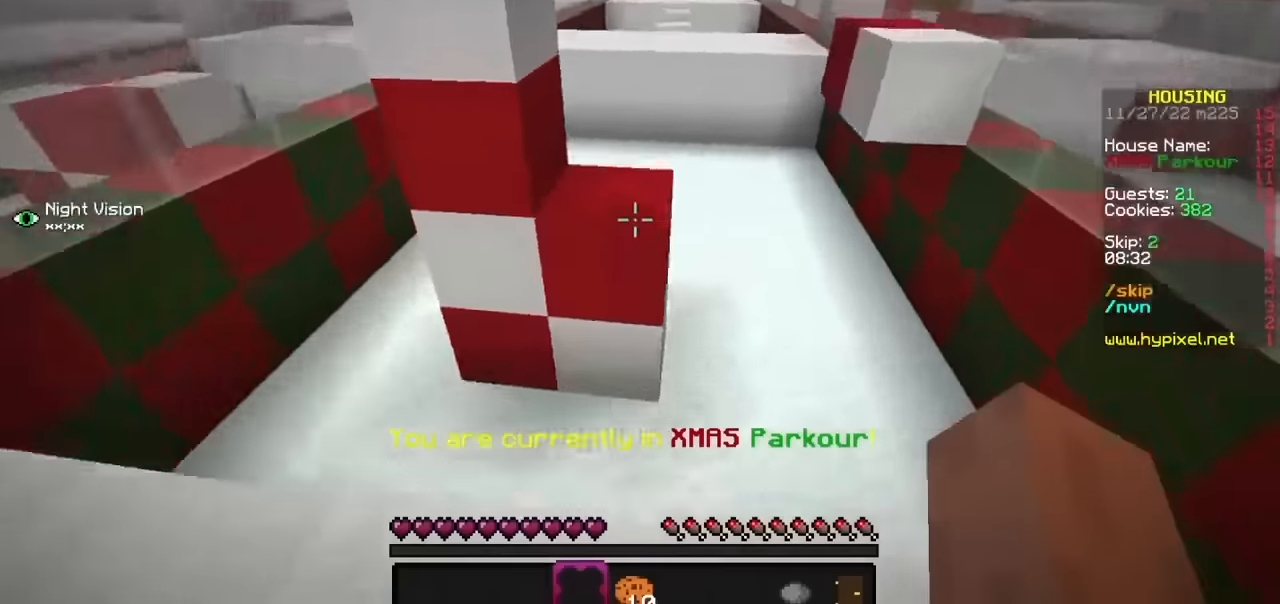
{"keys": [], "mouse": [], "events": []}
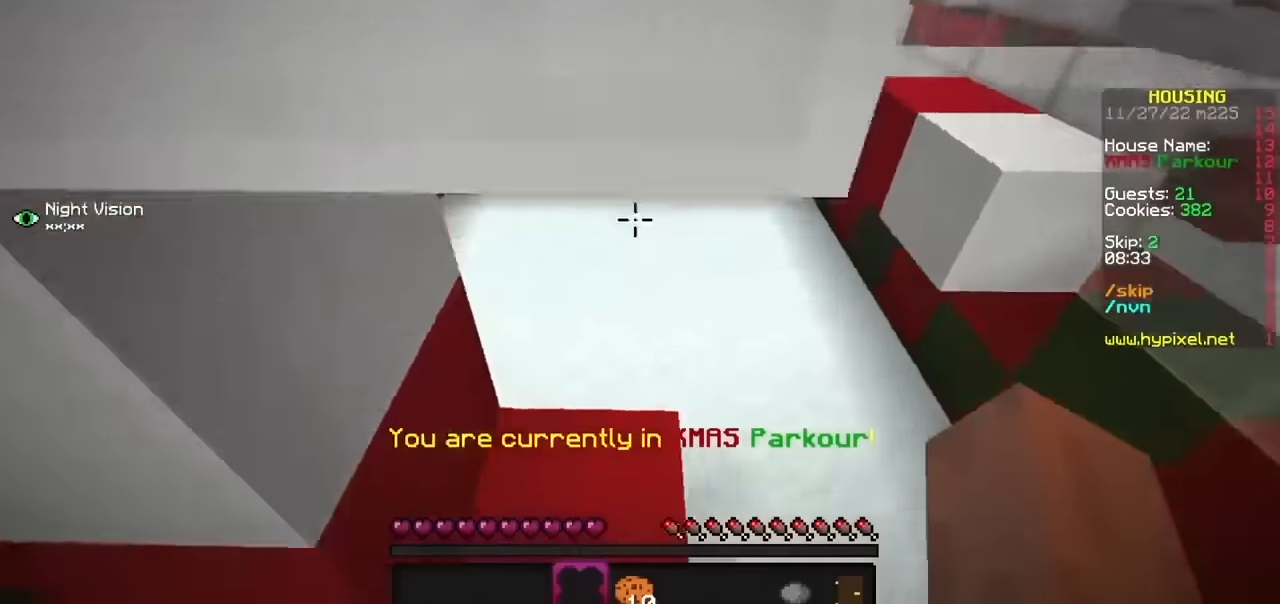
{"keys": [], "mouse": [], "events": [[134, "h", "down"], [267, "h", "up"]]}
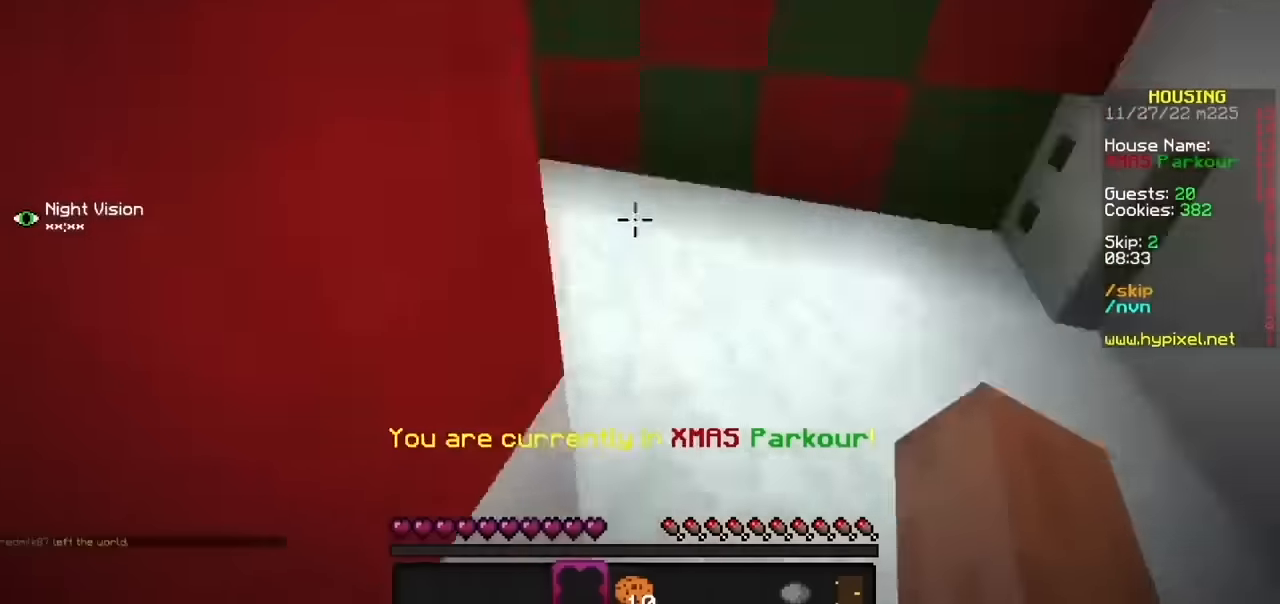
{"keys": [], "mouse": [], "events": []}
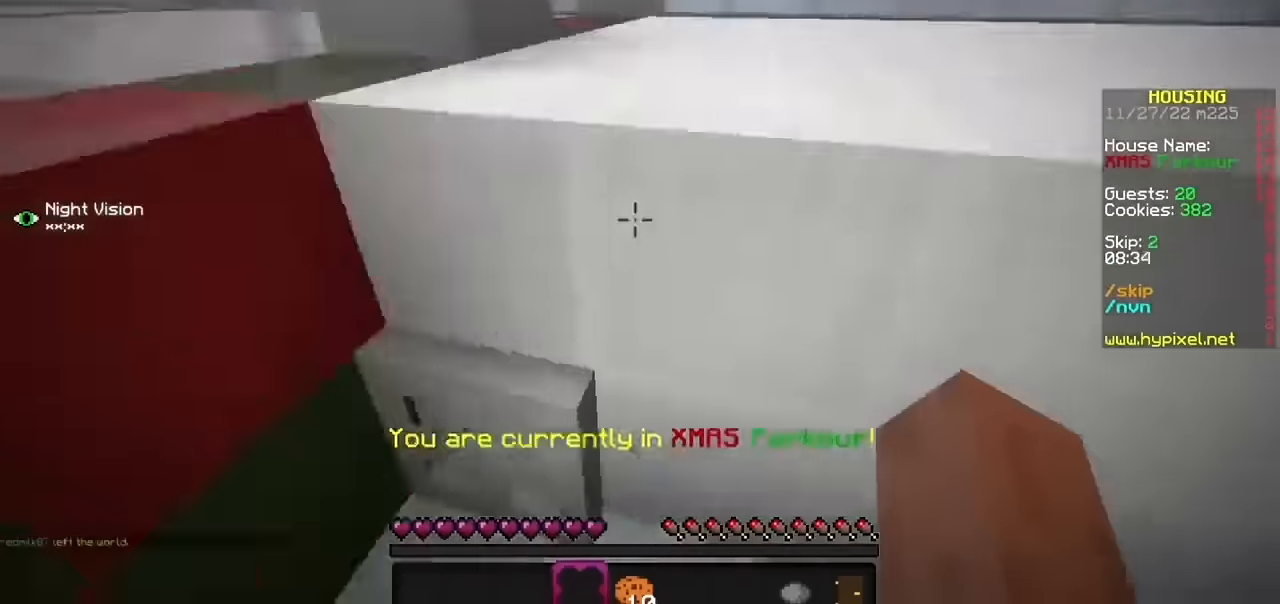
{"keys": ["h"], "mouse": [], "events": [[67, "h", "down"]]}
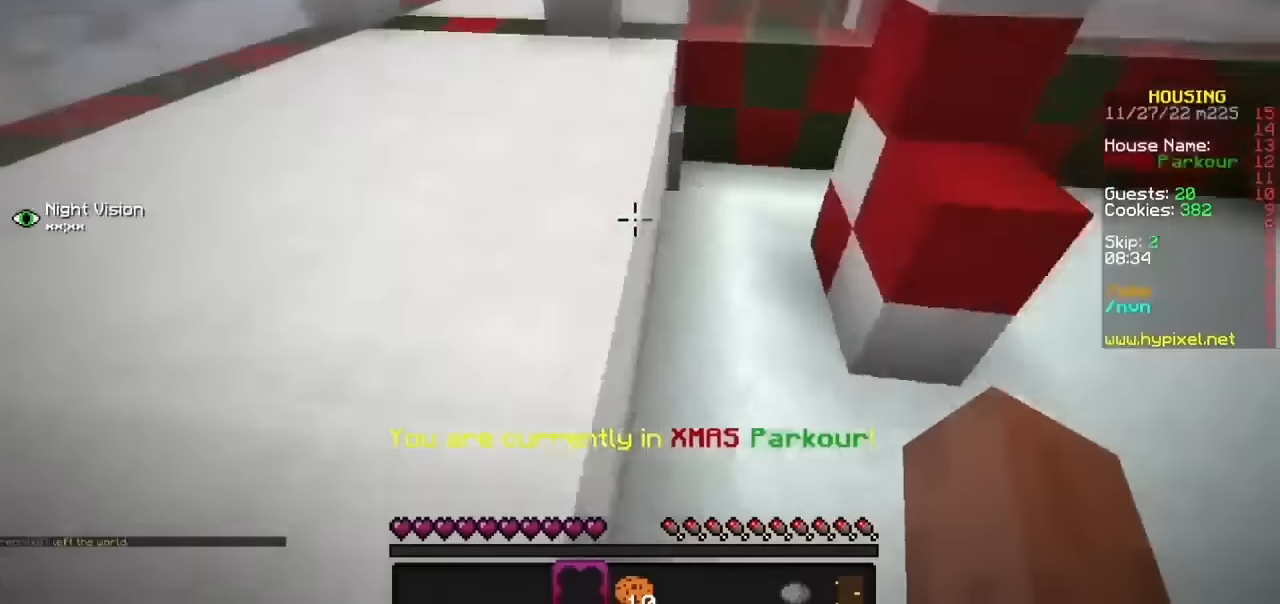
{"keys": ["h"], "mouse": ["left"], "events": [[267, "mouse_left", "down"], [367, "mouse_left", "up"], [434, "mouse_left", "down"]]}
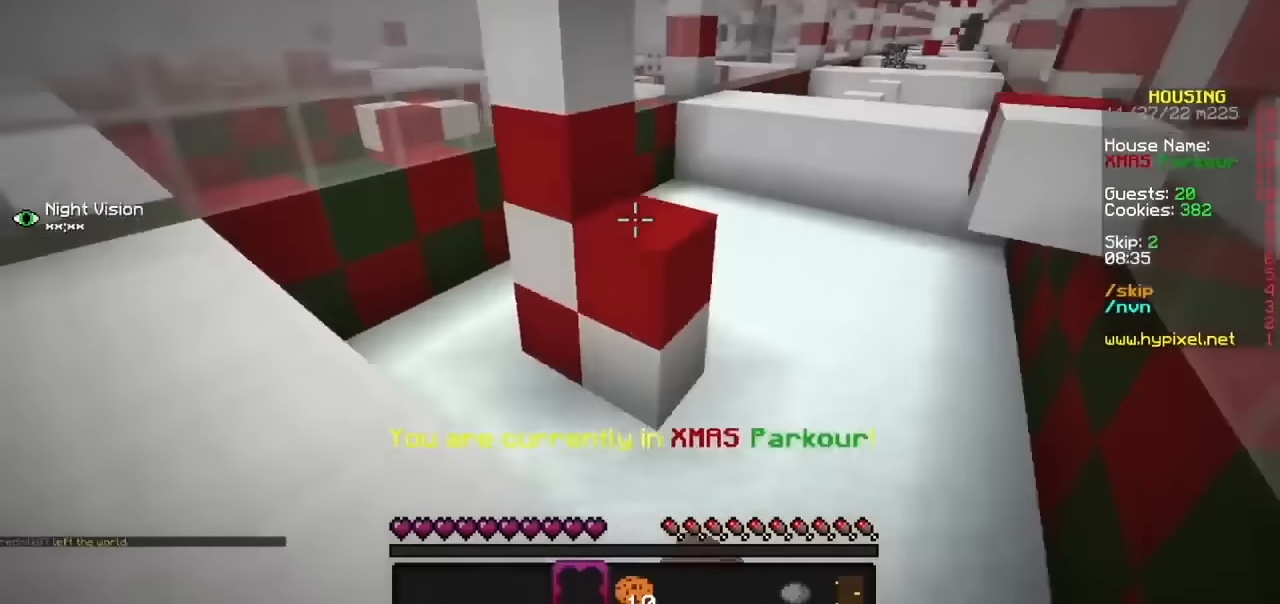
{"keys": [], "mouse": [], "events": [[100, "h", "up"], [234, "mouse_left", "up"]]}
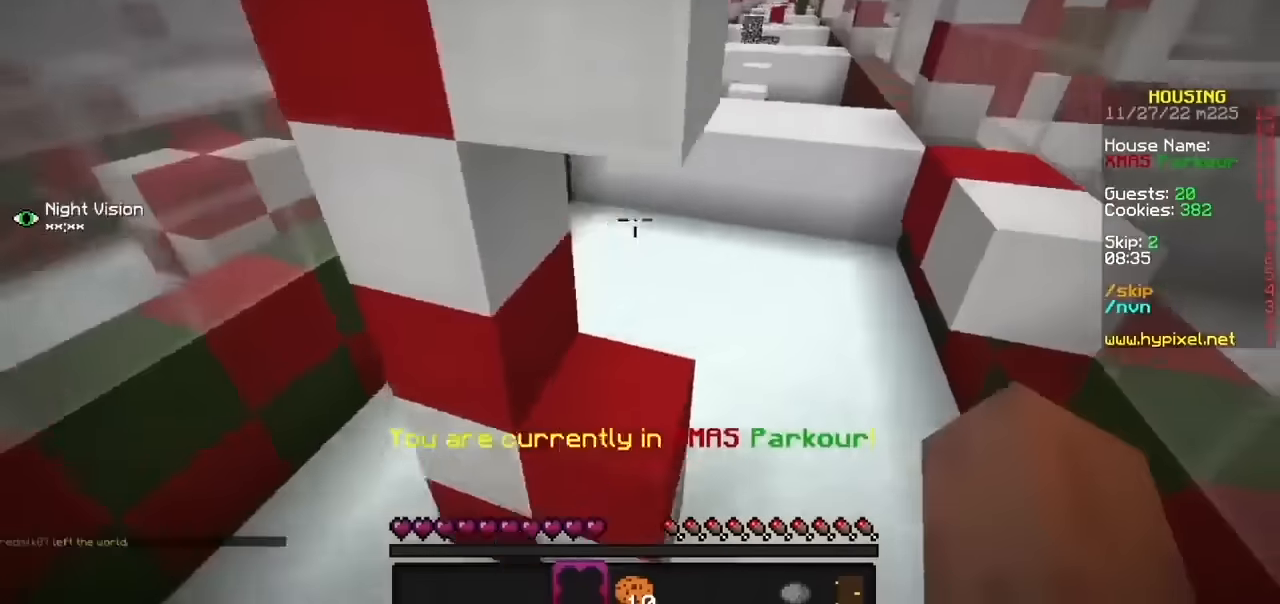
{"keys": [], "mouse": [], "events": []}
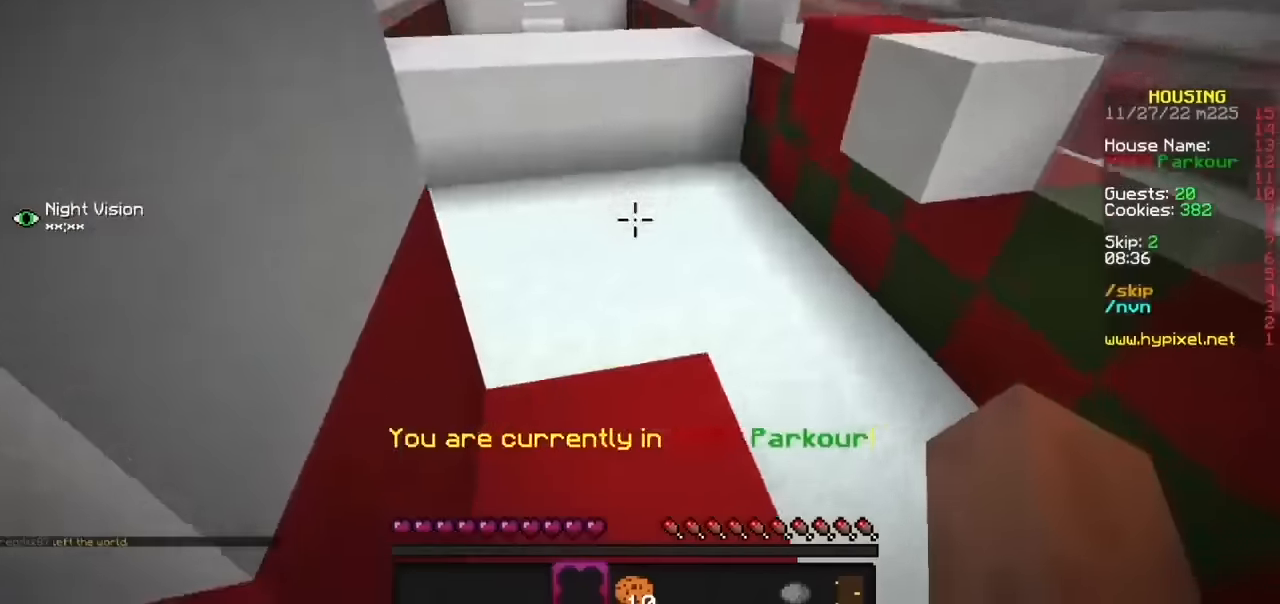
{"keys": [], "mouse": [], "events": []}